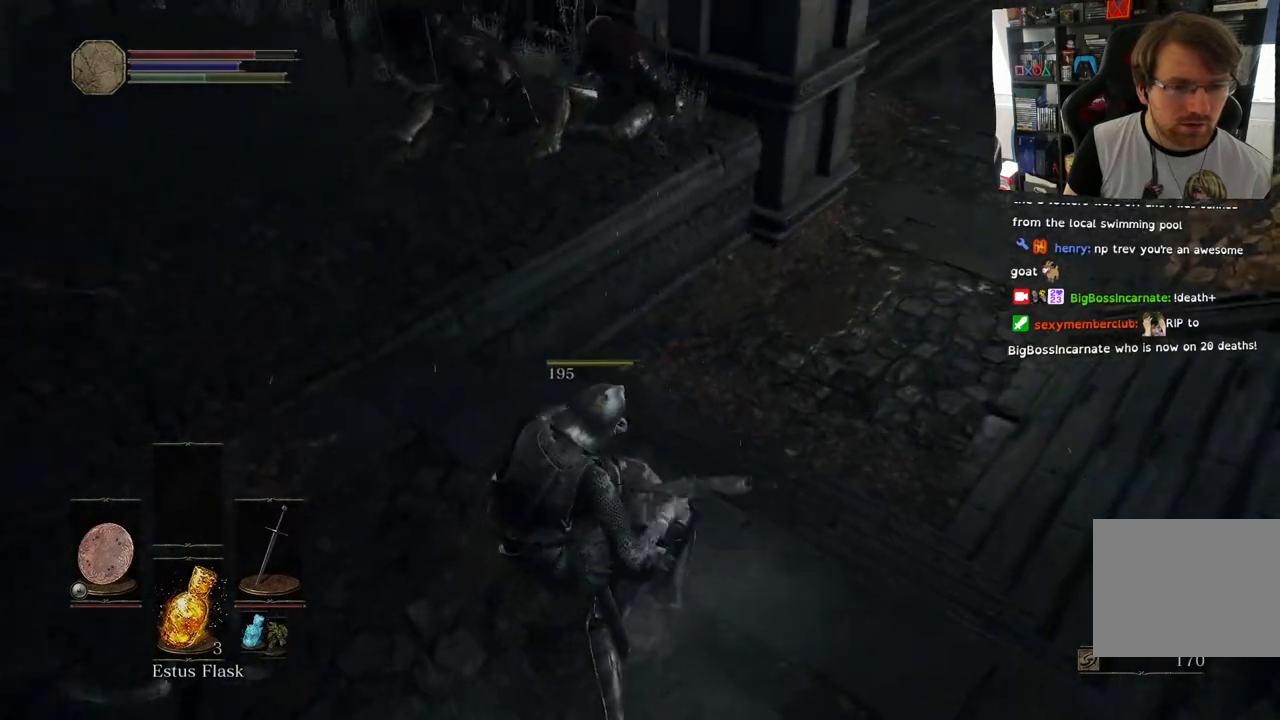
Gameplay with a controller (PlayStation layout); each line is a JSON object with the inputs held at the frame after it. "events" lists button and stick changes between this image and that frame as [ms after this image, input, new state], when the widget could be followed in between.
{"buttons": [], "left_stick": "up-left", "right_stick": "center", "events": [[100, "right_stick", "left"], [283, "left_stick", "up-left"], [467, "right_stick", "center"]]}
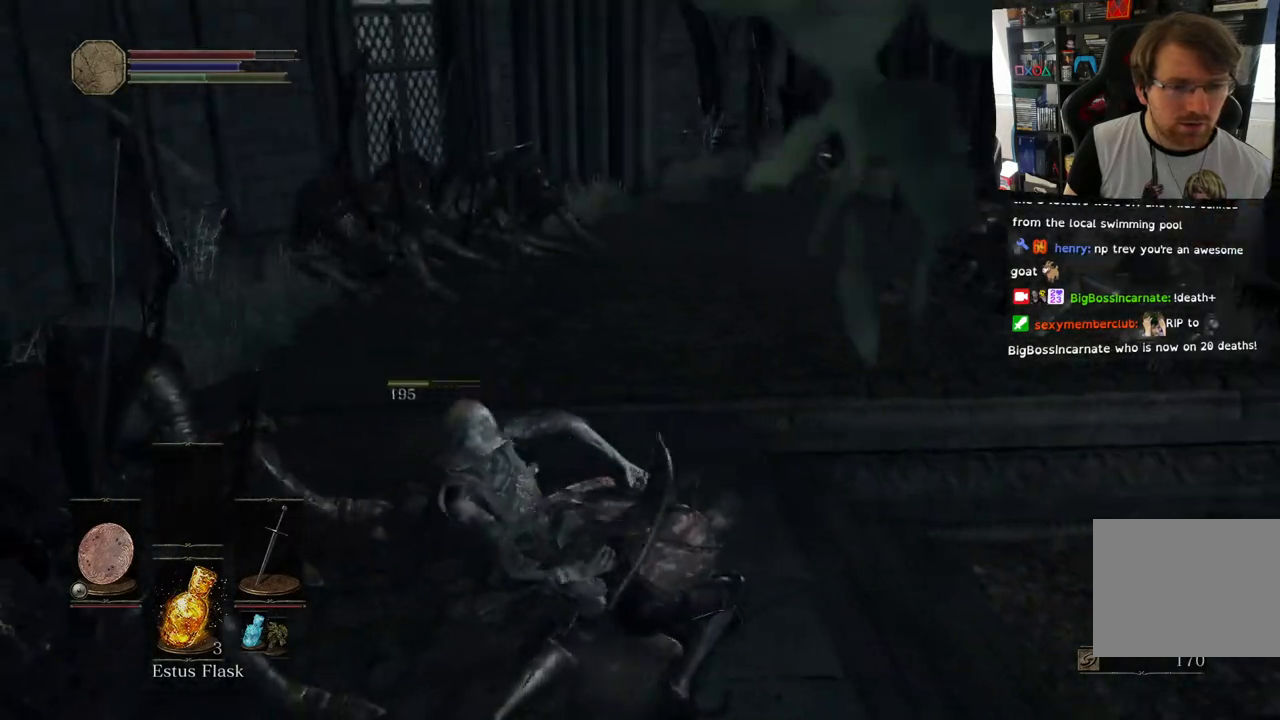
{"buttons": [], "left_stick": "up-left", "right_stick": "down-right", "events": [[233, "right_stick", "right"], [300, "right_stick", "down-right"]]}
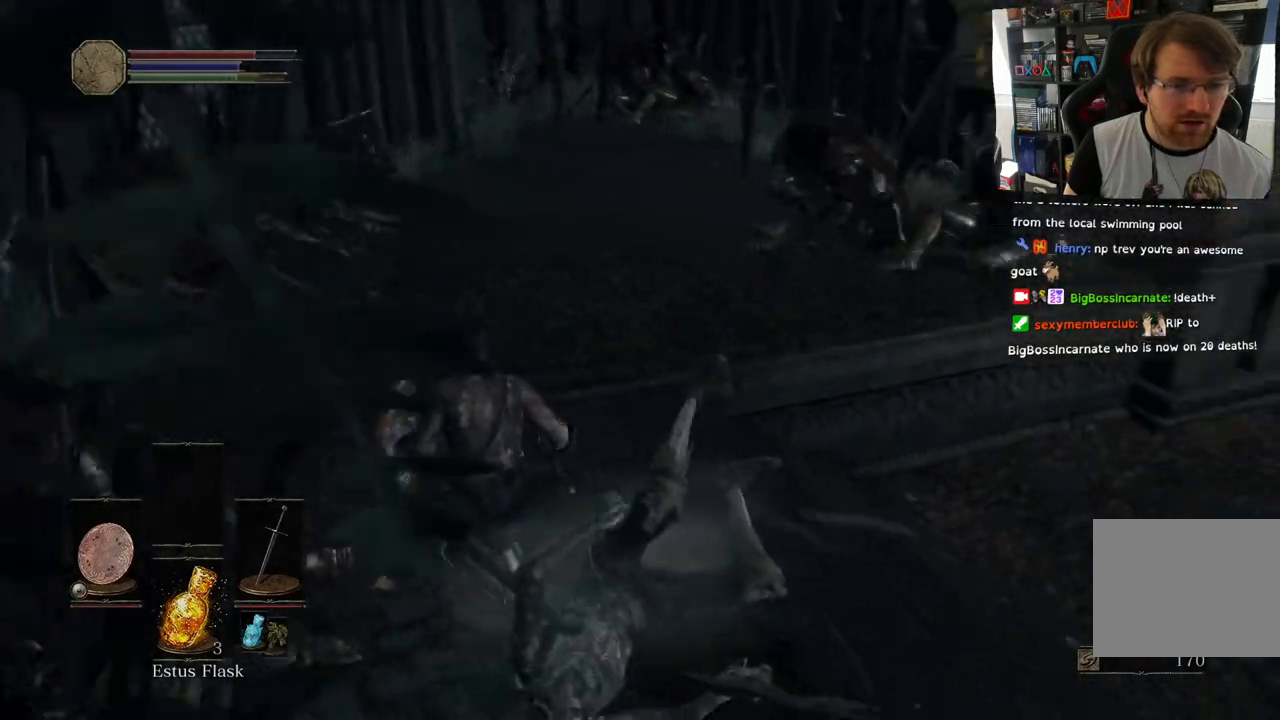
{"buttons": [], "left_stick": "up-right", "right_stick": "right", "events": [[150, "right_stick", "right"], [267, "left_stick", "up-right"]]}
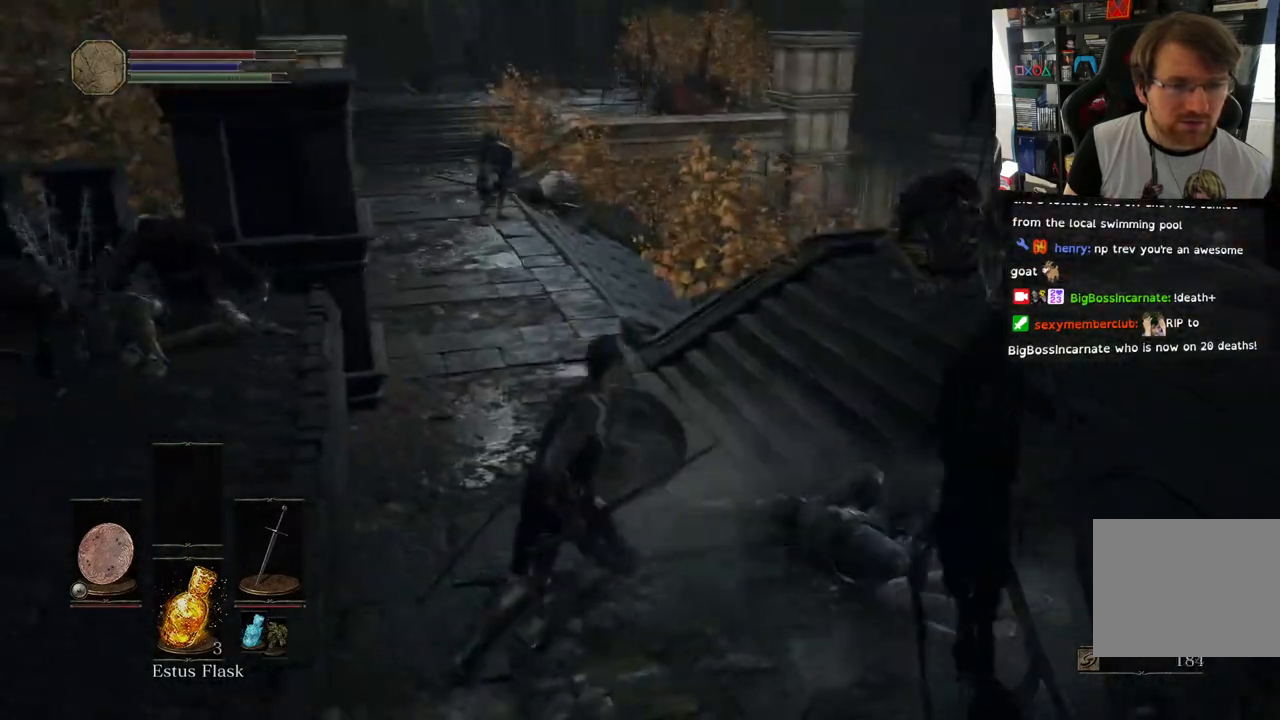
{"buttons": [], "left_stick": "up", "right_stick": "down-left", "events": [[150, "right_stick", "down-left"], [217, "right_stick", "left"], [400, "right_stick", "down-left"], [450, "left_stick", "up"]]}
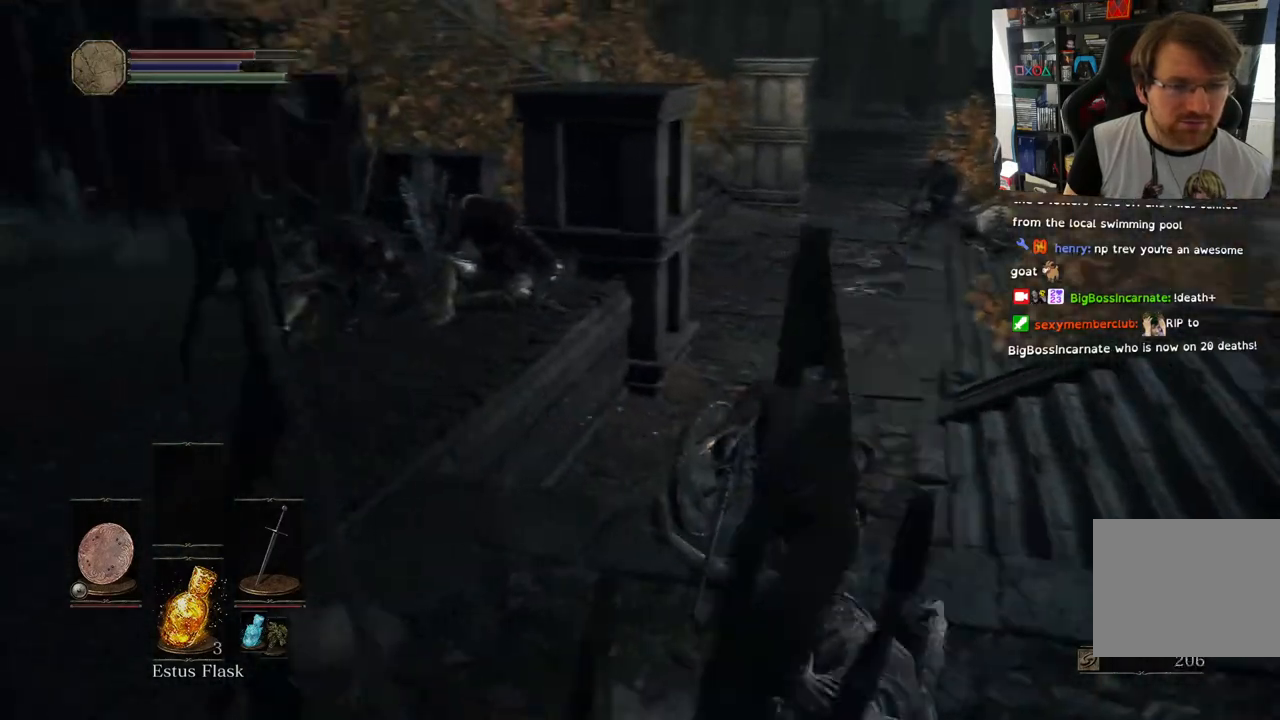
{"buttons": [], "left_stick": "up", "right_stick": "right", "events": [[117, "right_stick", "center"], [450, "right_stick", "right"]]}
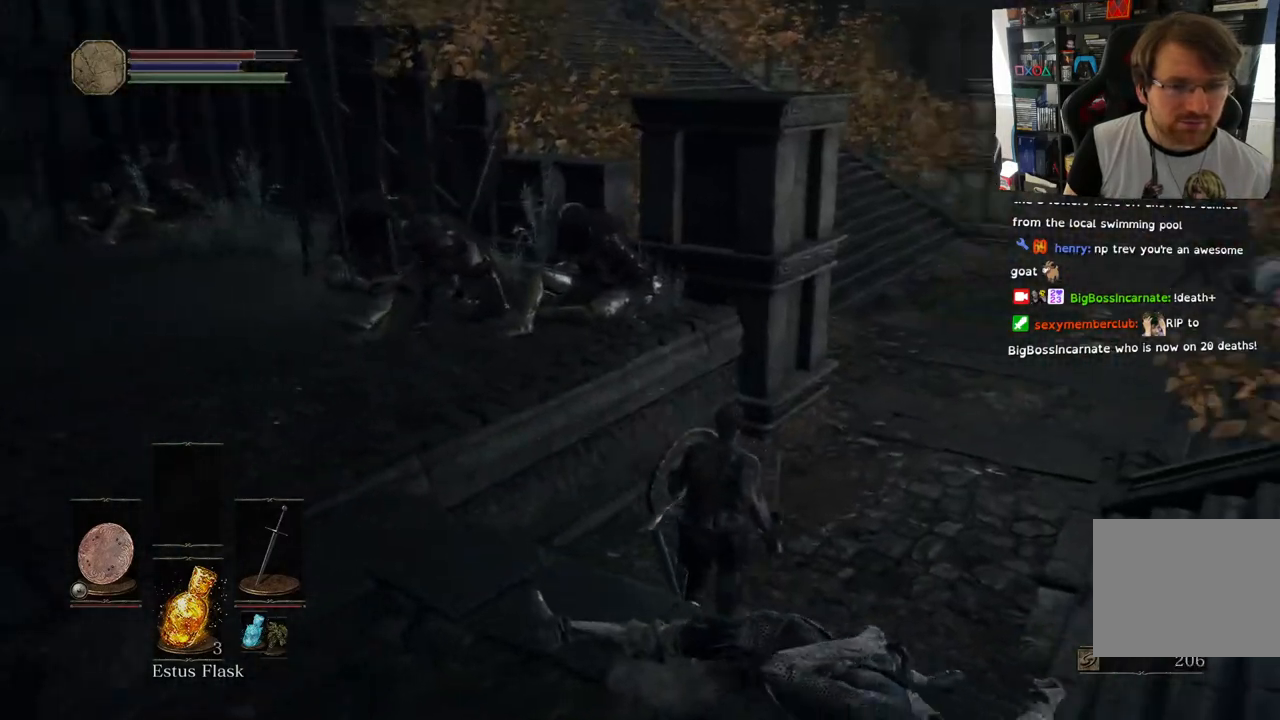
{"buttons": ["CIRCLE"], "left_stick": "up", "right_stick": "right", "events": [[333, "CIRCLE", "down"]]}
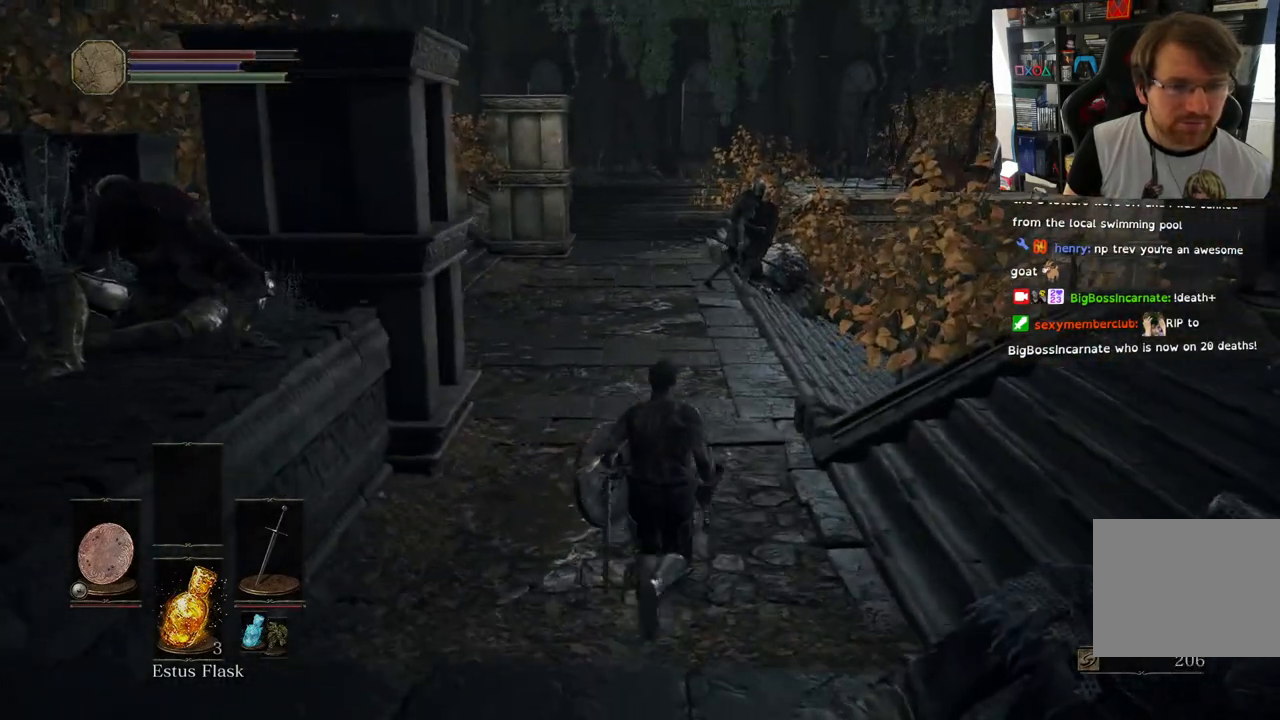
{"buttons": ["CIRCLE"], "left_stick": "up", "right_stick": "right", "events": [[17, "right_stick", "center"], [300, "right_stick", "right"]]}
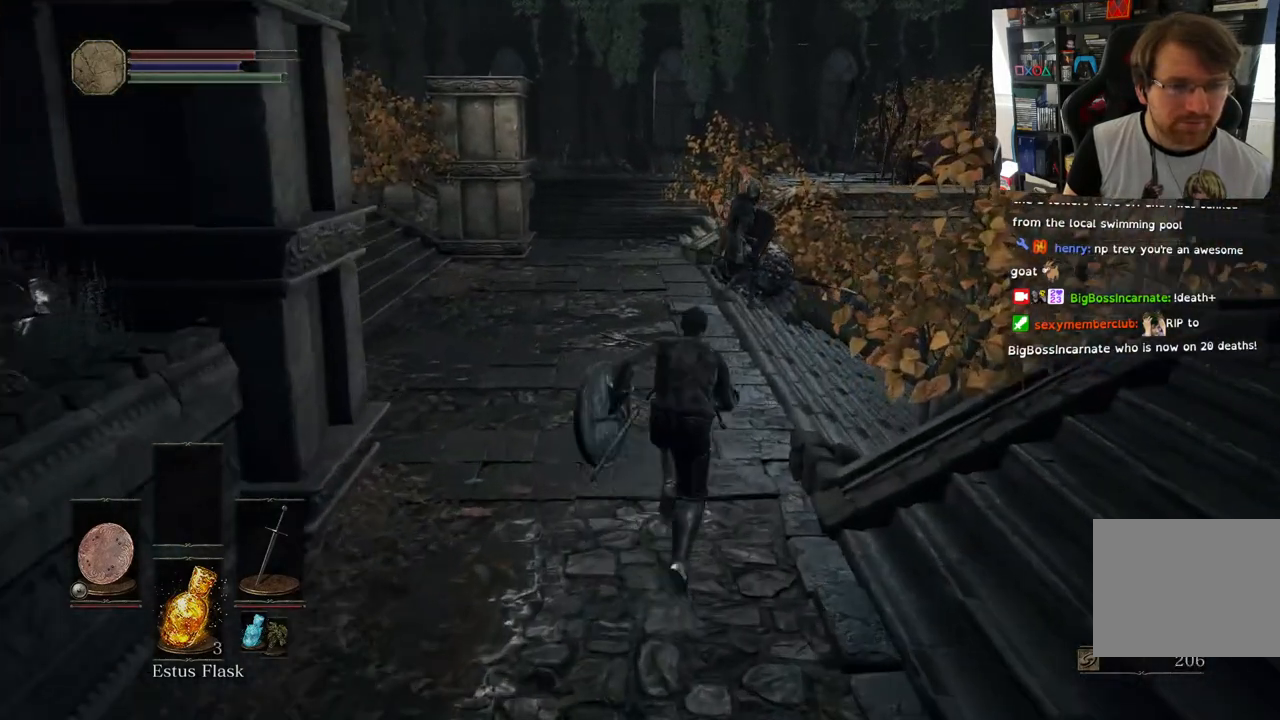
{"buttons": ["CIRCLE"], "left_stick": "up", "right_stick": "center", "events": [[17, "right_stick", "up-right"], [283, "right_stick", "center"]]}
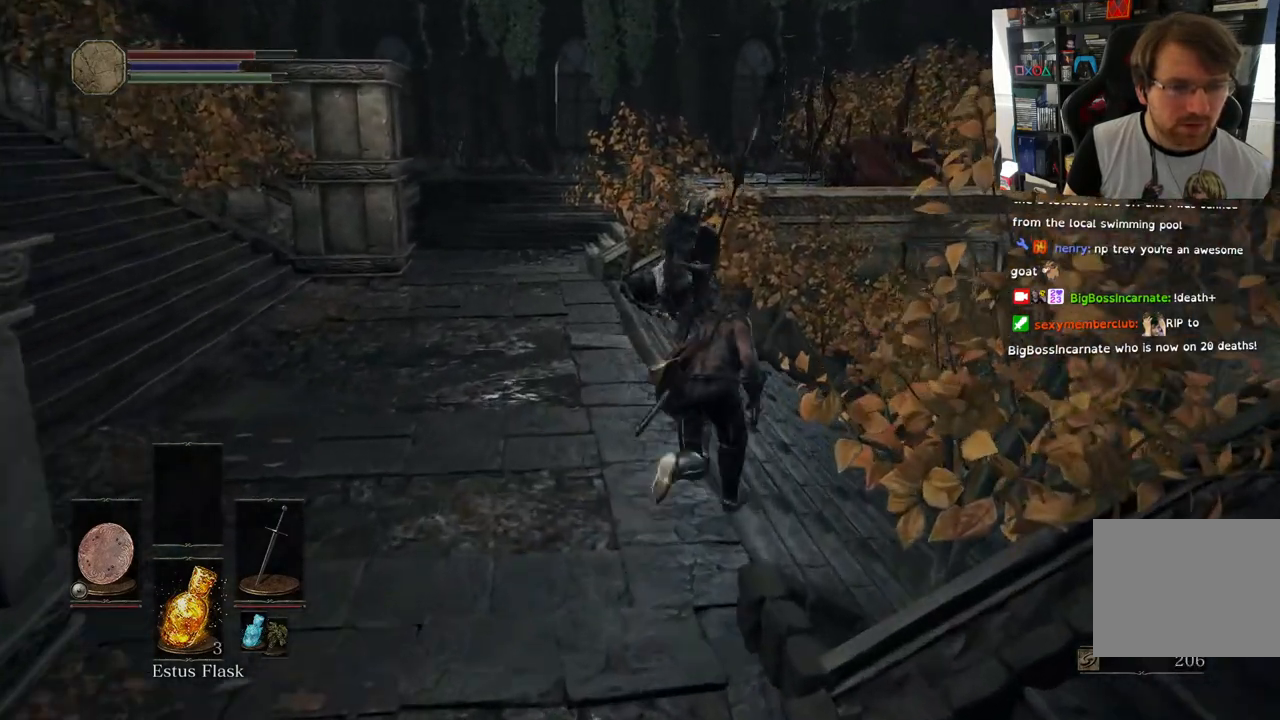
{"buttons": ["CIRCLE"], "left_stick": "up-right", "right_stick": "center", "events": [[200, "left_stick", "up-right"]]}
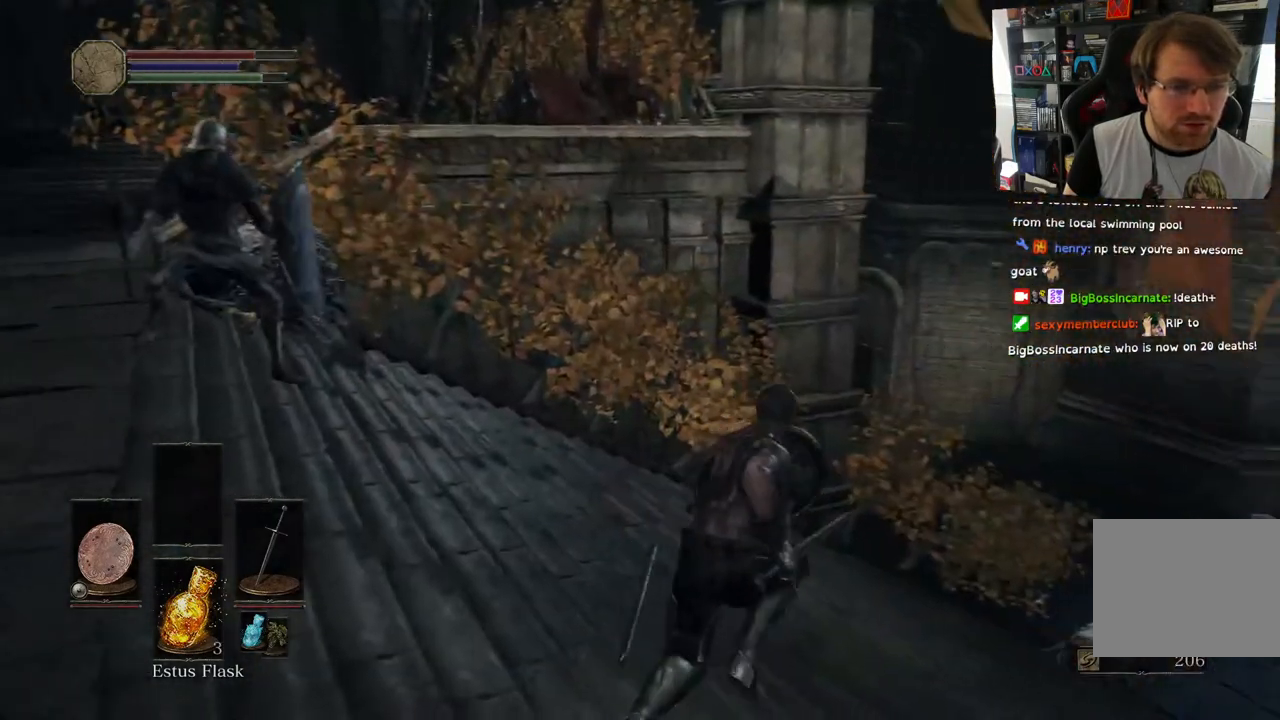
{"buttons": ["CIRCLE"], "left_stick": "up-right", "right_stick": "center", "events": []}
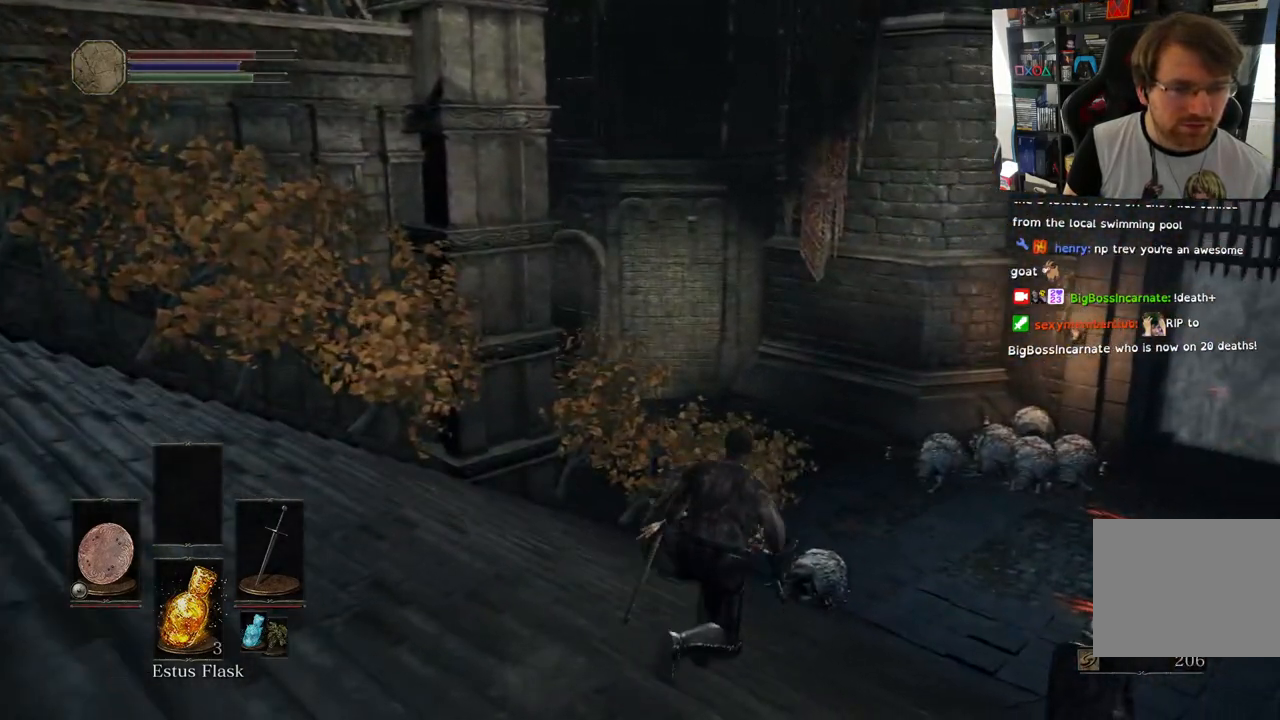
{"buttons": ["CIRCLE"], "left_stick": "up", "right_stick": "center", "events": [[67, "left_stick", "up"]]}
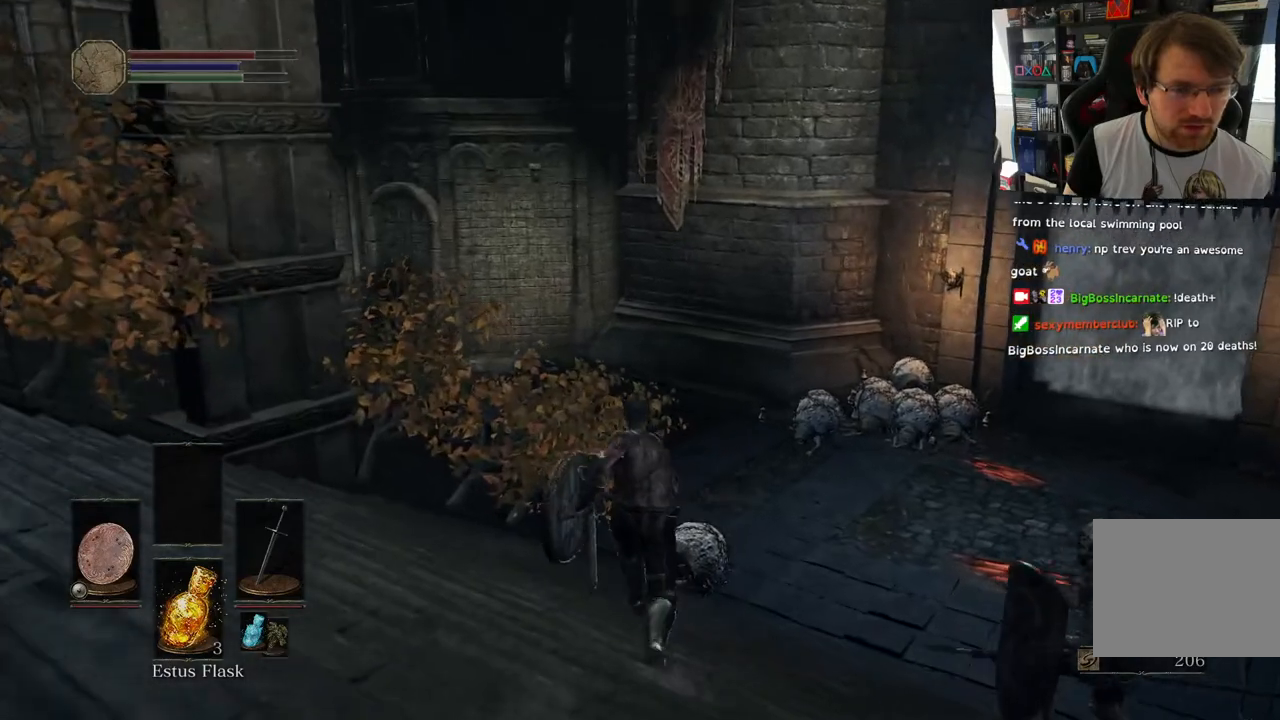
{"buttons": ["CIRCLE"], "left_stick": "up", "right_stick": "center", "events": []}
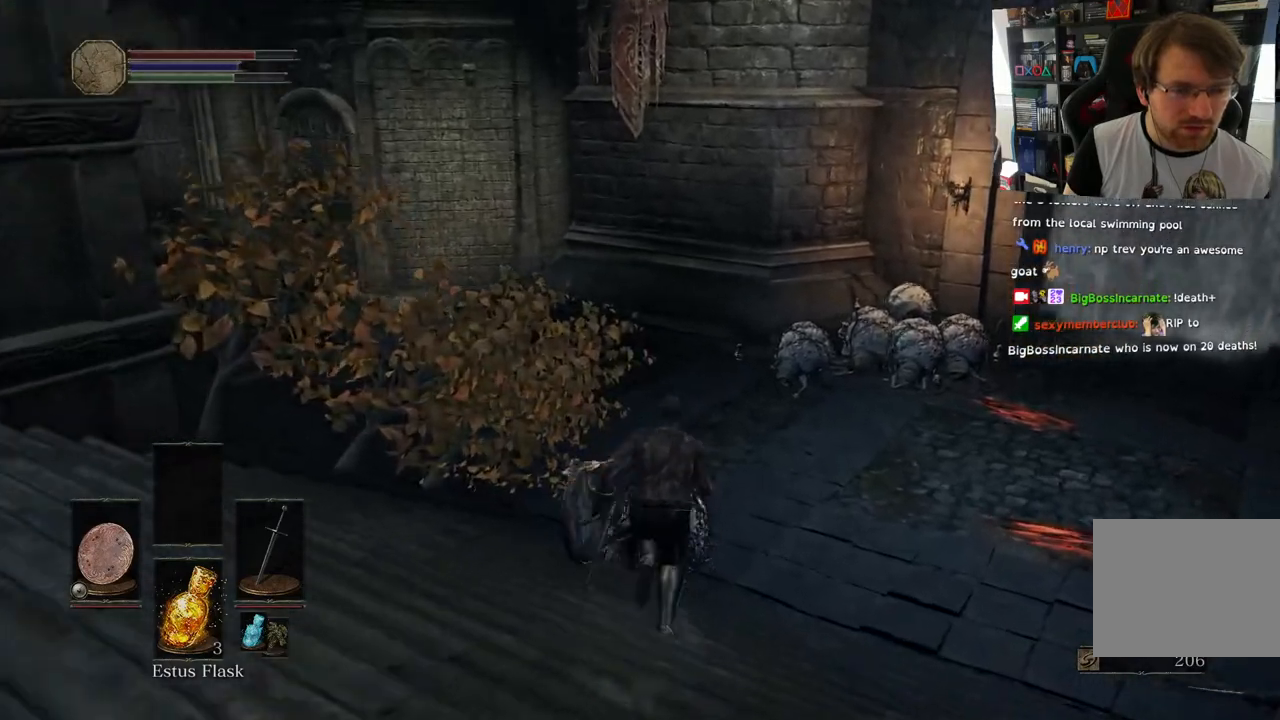
{"buttons": ["CIRCLE"], "left_stick": "up", "right_stick": "center", "events": []}
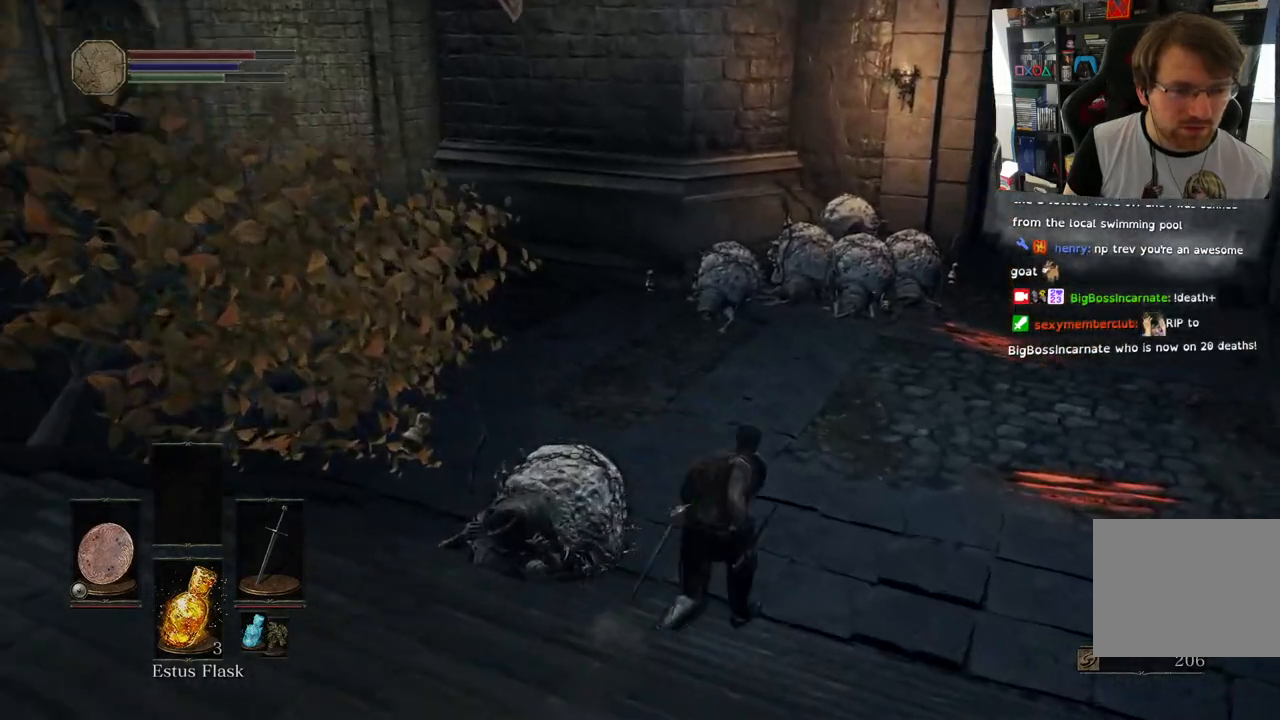
{"buttons": ["CIRCLE"], "left_stick": "up", "right_stick": "center", "events": []}
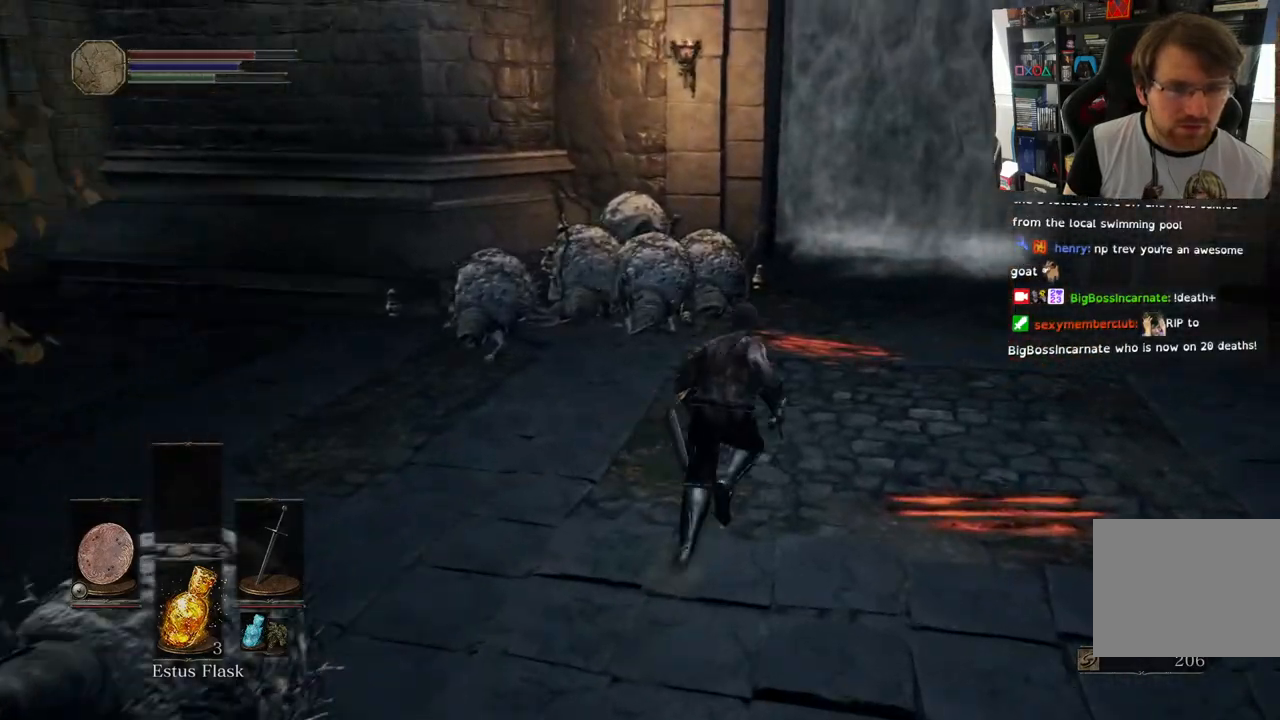
{"buttons": ["CIRCLE"], "left_stick": "up", "right_stick": "center", "events": []}